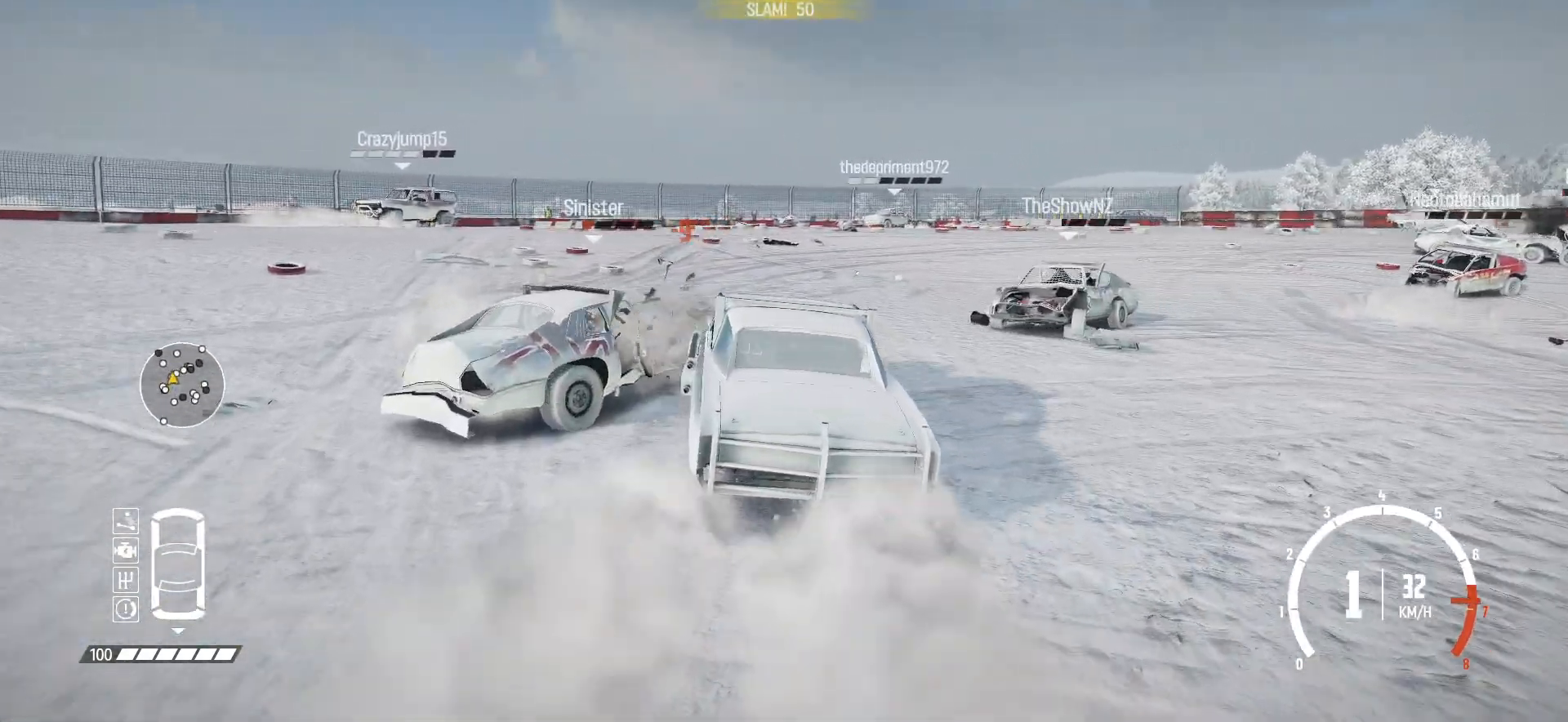
Gameplay with a controller (Xbox layout); each line is a JSON object with the inputs held at the frame after it. "events" lists button and stick changes between this image and that frame as [ms after this image, input, new state], when the widget could be followed in between. Not read: right_stick.
{"buttons": ["R2"], "left_stick": "center", "events": [[17, "R2", "down"], [100, "R2", "up"], [167, "R2", "down"], [367, "left_stick", "center"]]}
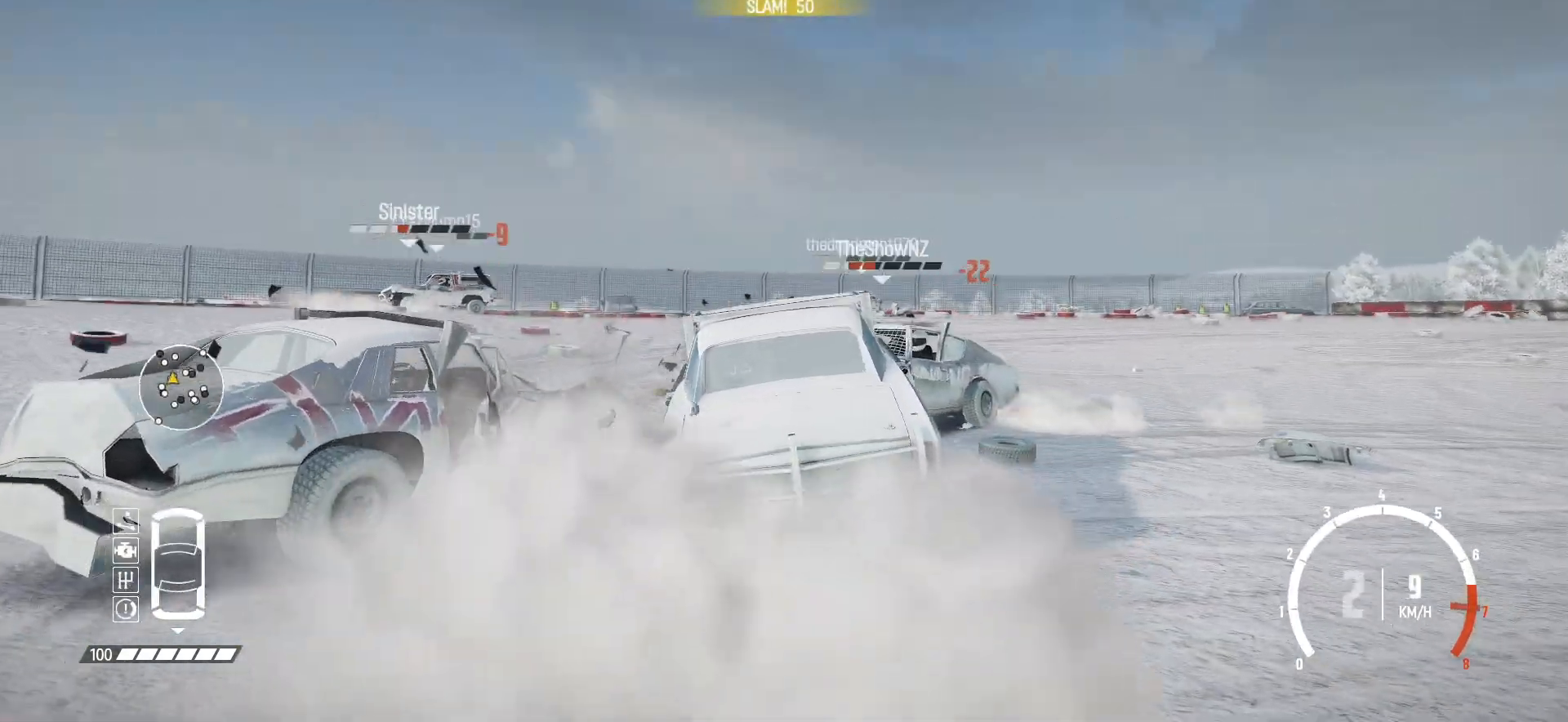
{"buttons": [], "left_stick": "left", "events": [[50, "left_stick", "down-left"], [67, "R2", "up"], [167, "R2", "down"], [233, "left_stick", "left"], [467, "R2", "up"]]}
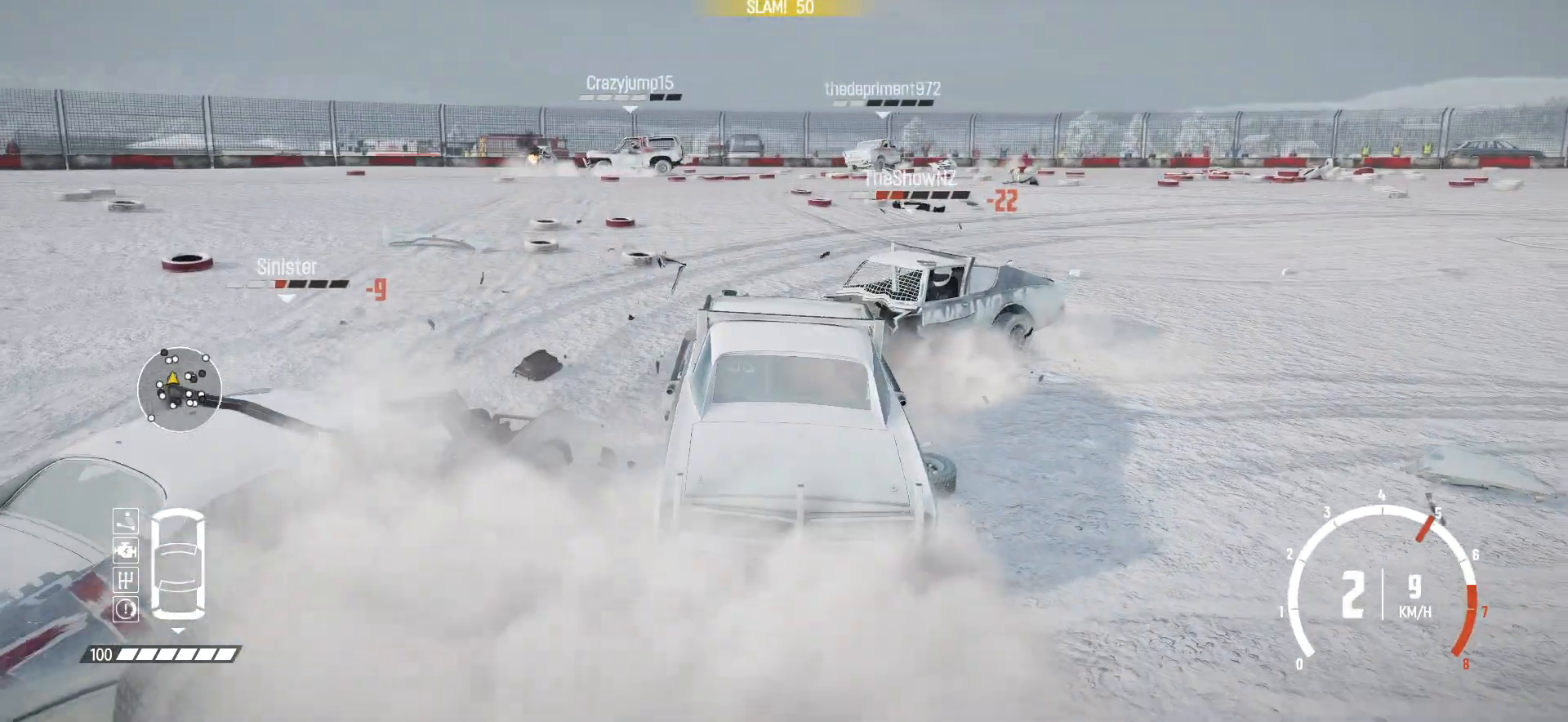
{"buttons": ["R2"], "left_stick": "center", "events": [[17, "R2", "down"], [367, "left_stick", "center"]]}
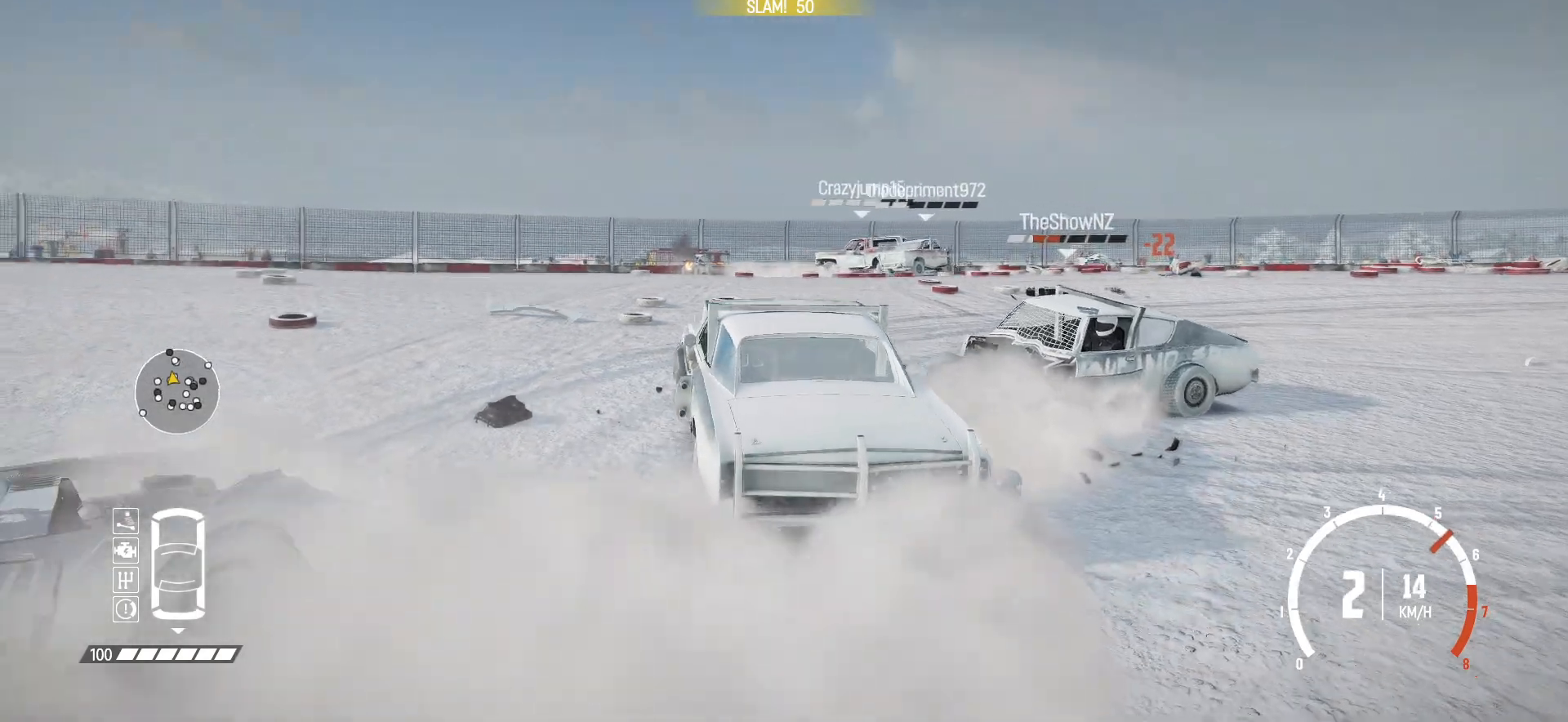
{"buttons": ["R2"], "left_stick": "left", "events": [[50, "left_stick", "right"], [117, "R2", "up"], [217, "R2", "down"], [300, "left_stick", "center"], [467, "left_stick", "left"]]}
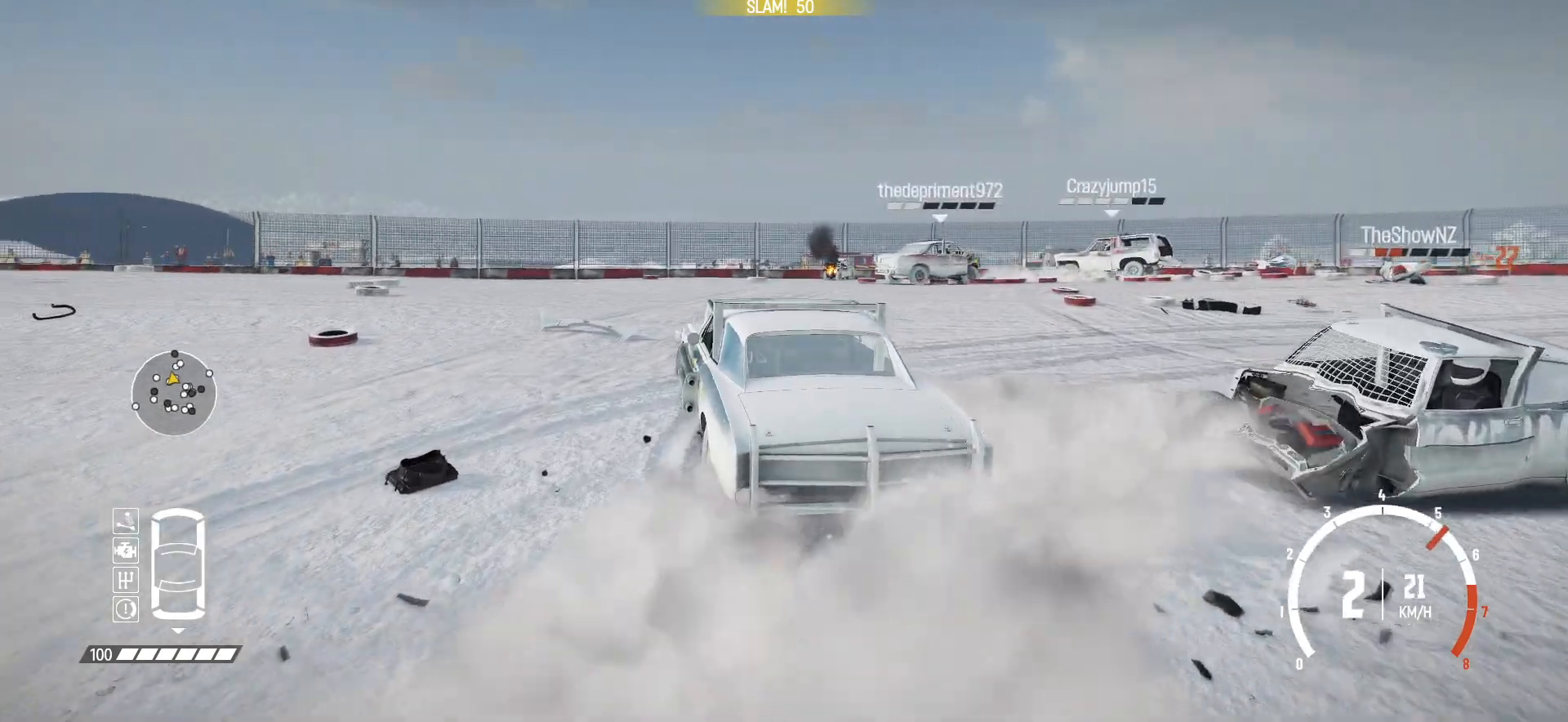
{"buttons": ["R2"], "left_stick": "center", "events": [[317, "left_stick", "center"]]}
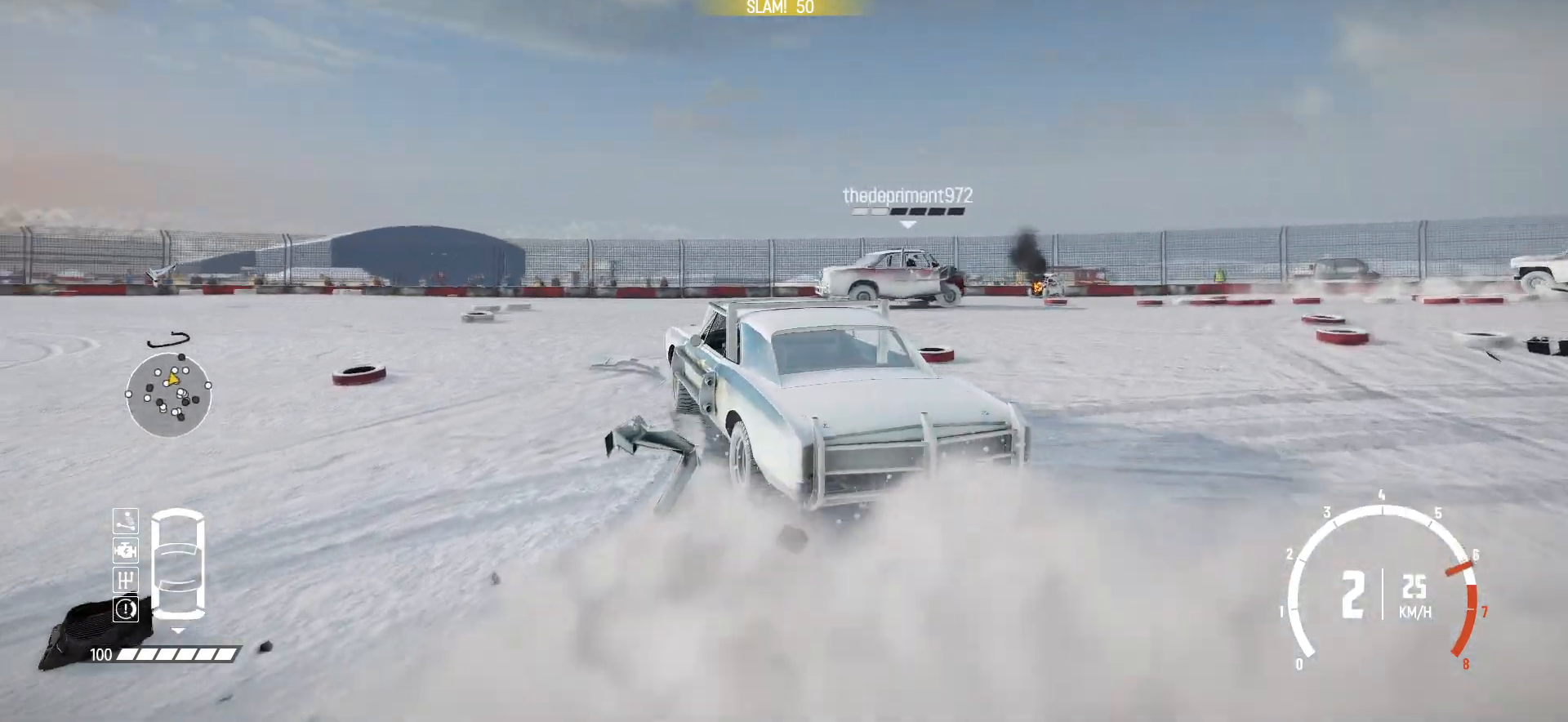
{"buttons": ["R2"], "left_stick": "center", "events": [[17, "left_stick", "left"], [117, "R2", "up"], [167, "left_stick", "center"], [317, "R2", "down"]]}
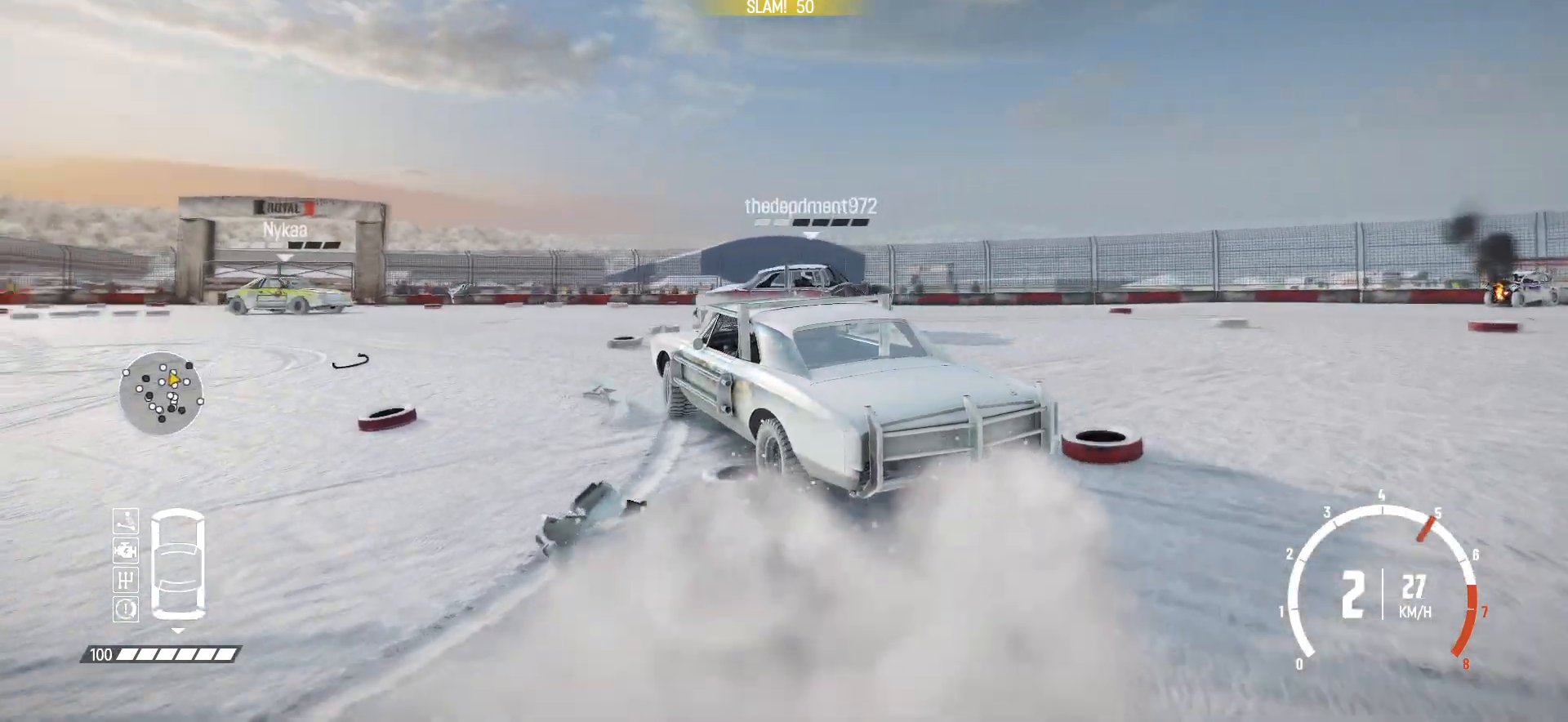
{"buttons": ["R2"], "left_stick": "right", "events": [[67, "left_stick", "right"], [117, "R2", "up"], [250, "R2", "down"], [350, "R2", "up"], [400, "R2", "down"]]}
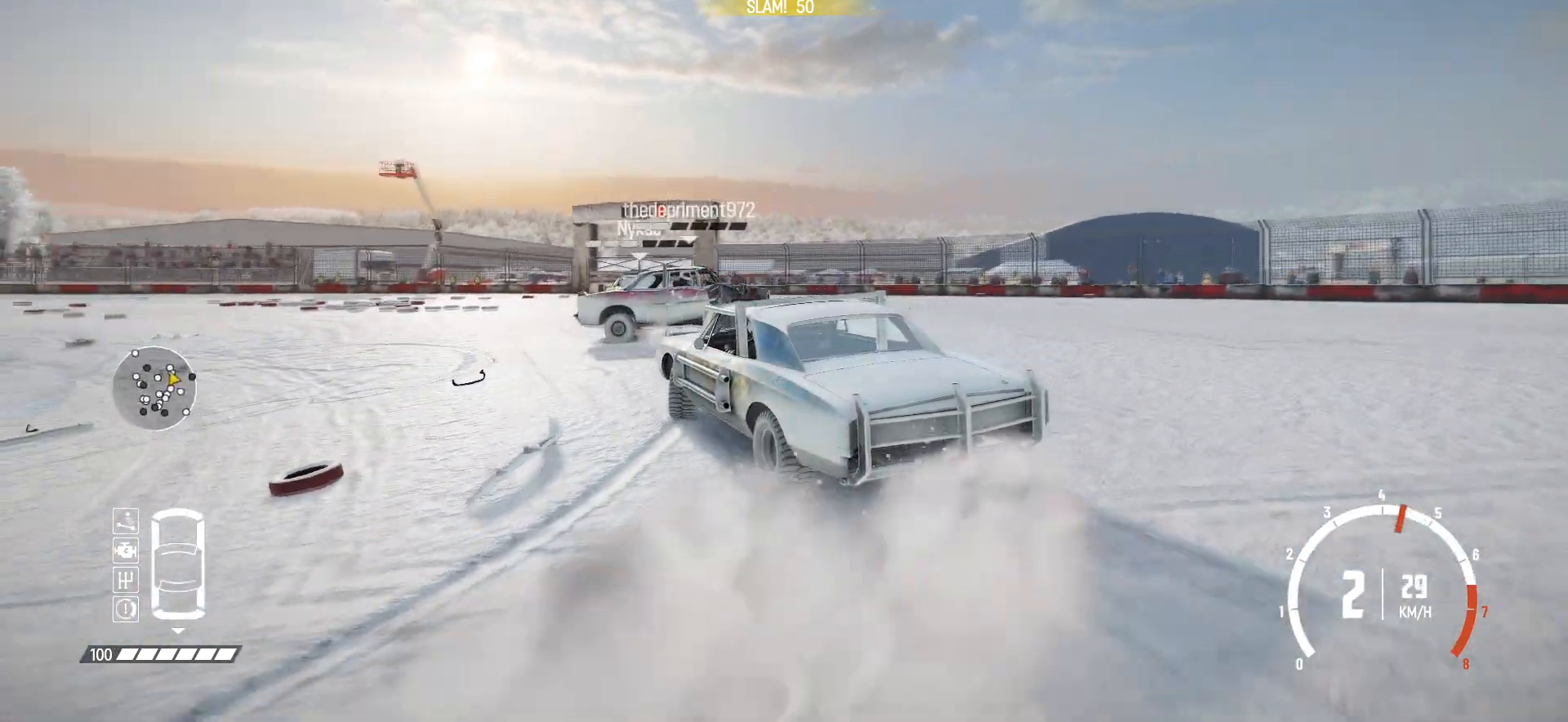
{"buttons": ["R2"], "left_stick": "right", "events": []}
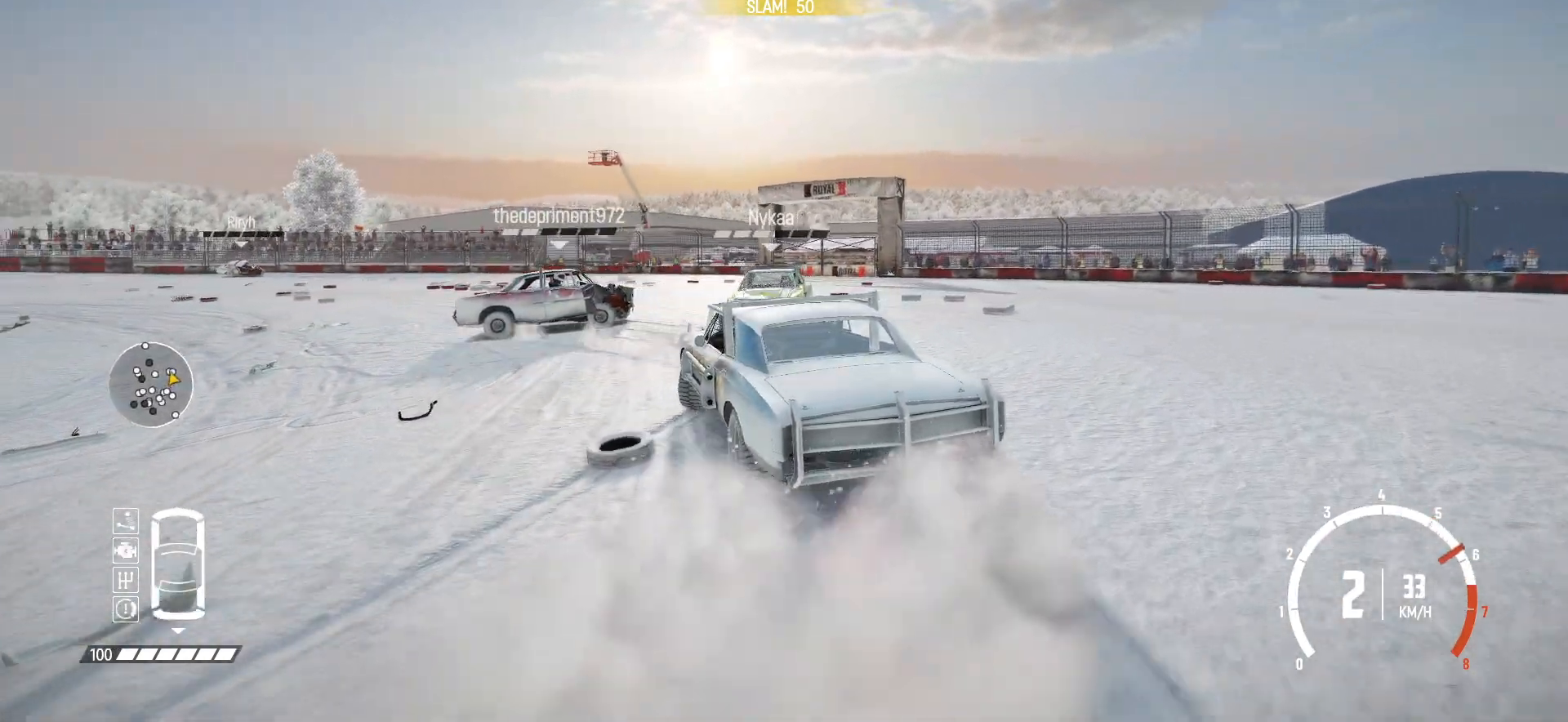
{"buttons": ["R2"], "left_stick": "left", "events": [[17, "left_stick", "center"], [150, "left_stick", "left"]]}
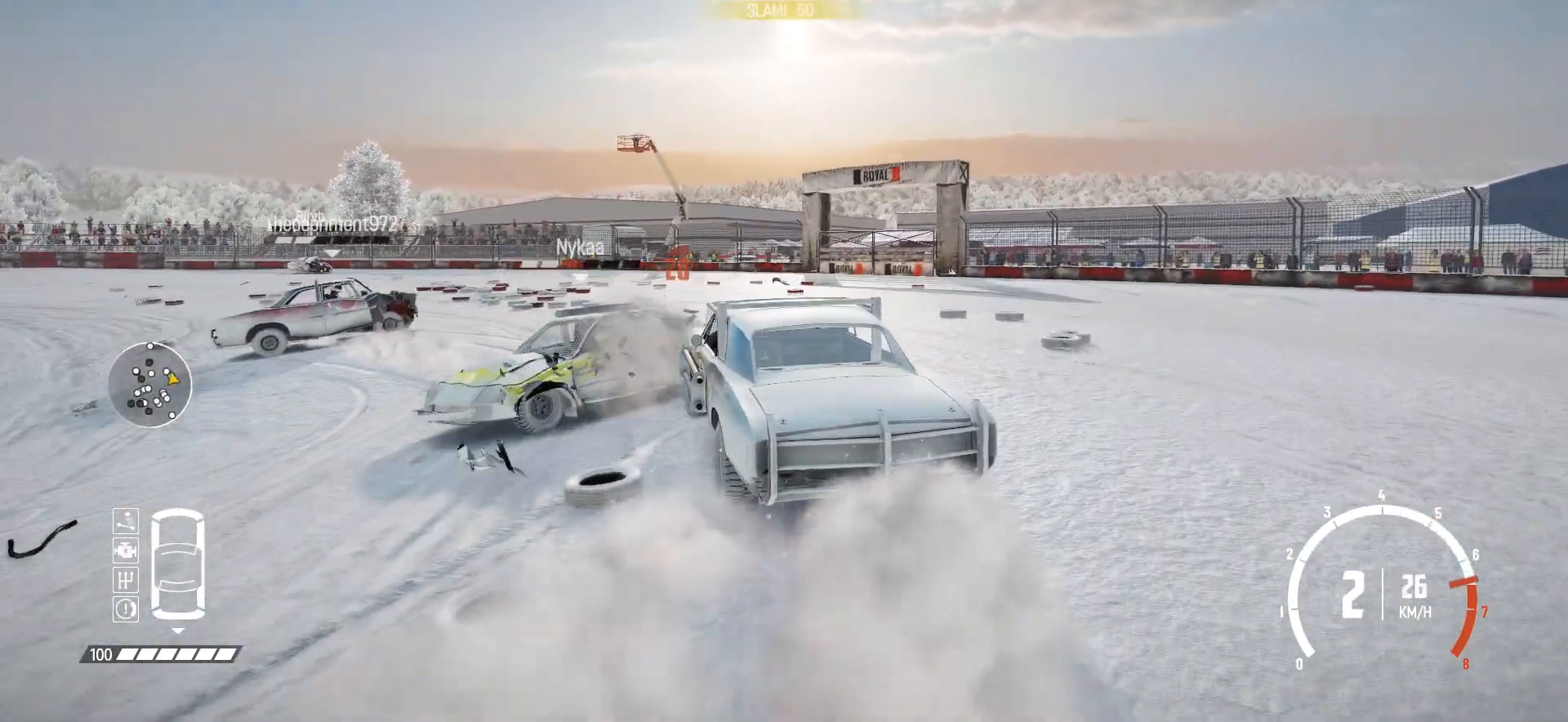
{"buttons": ["R2"], "left_stick": "left", "events": [[67, "R2", "up"], [150, "R2", "down"], [167, "R2", "up"], [267, "left_stick", "center"], [350, "left_stick", "right"], [417, "R2", "down"], [417, "left_stick", "center"], [467, "left_stick", "left"]]}
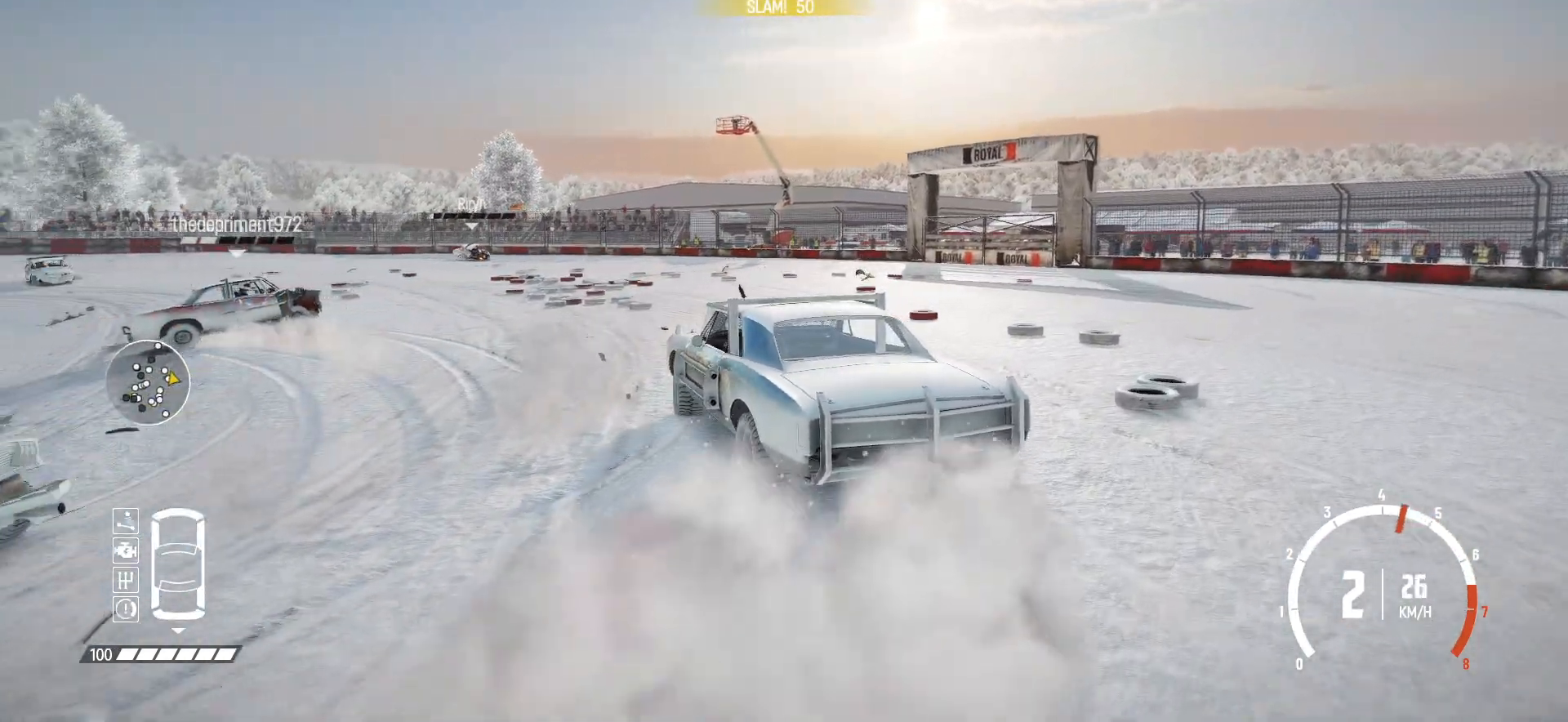
{"buttons": ["R2"], "left_stick": "center", "events": [[50, "R2", "up"], [117, "R2", "down"], [200, "R2", "up"], [217, "left_stick", "center"], [267, "R2", "down"], [350, "left_stick", "left"], [417, "R2", "up"], [467, "R2", "down"], [467, "left_stick", "center"]]}
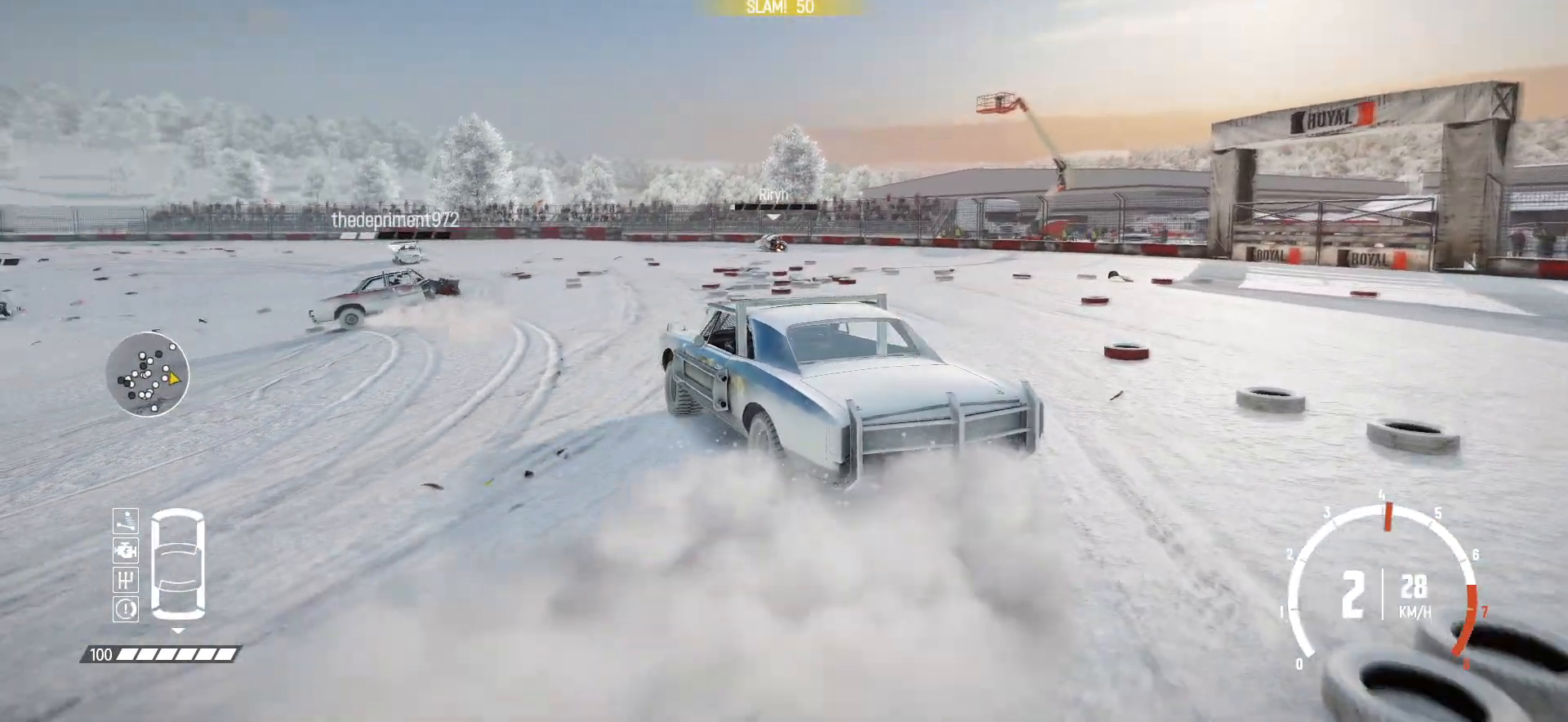
{"buttons": ["R2"], "left_stick": "center", "events": [[117, "R2", "up"], [167, "R2", "down"], [300, "R2", "up"], [367, "R2", "down"]]}
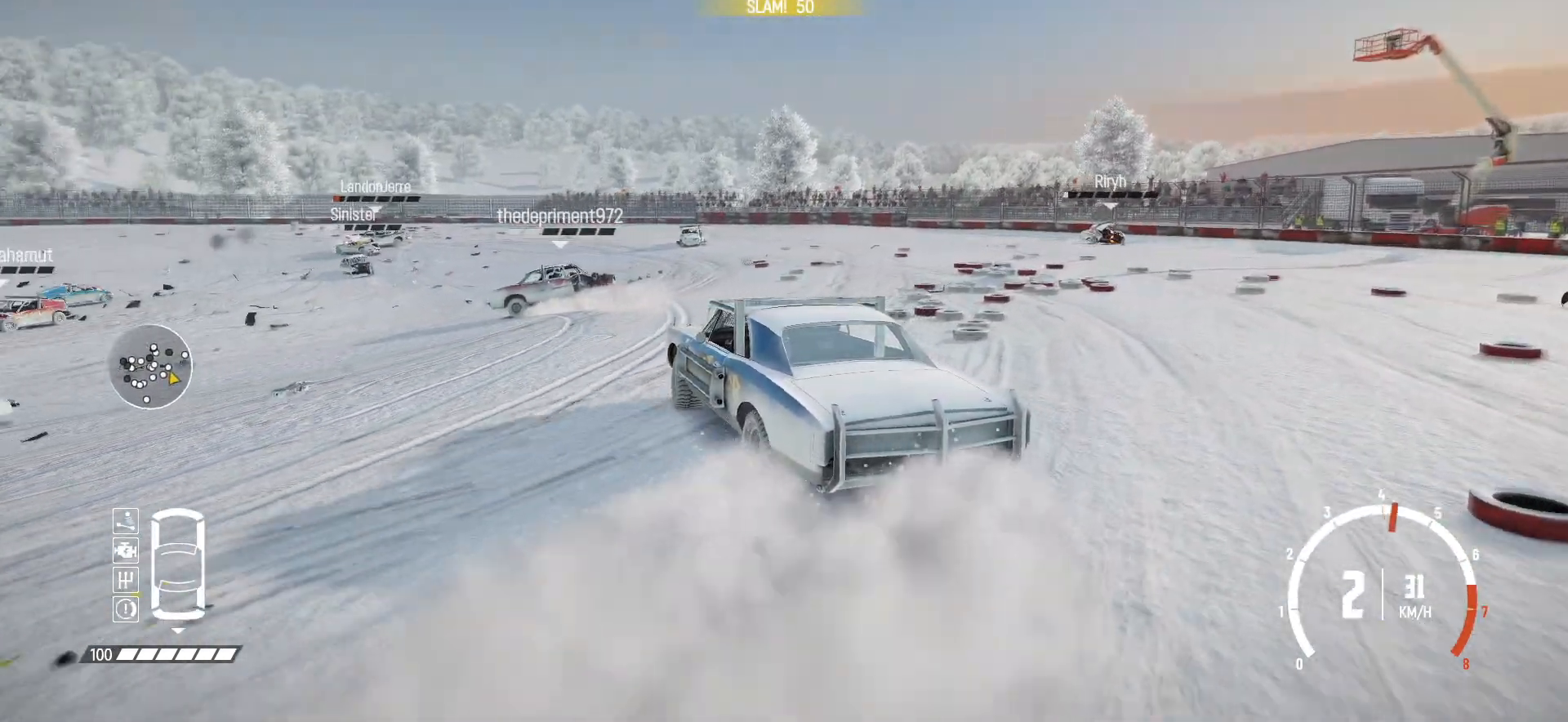
{"buttons": ["R2"], "left_stick": "right", "events": [[167, "R2", "up"], [167, "left_stick", "right"], [217, "R2", "down"], [400, "R2", "up"], [417, "R2", "down"]]}
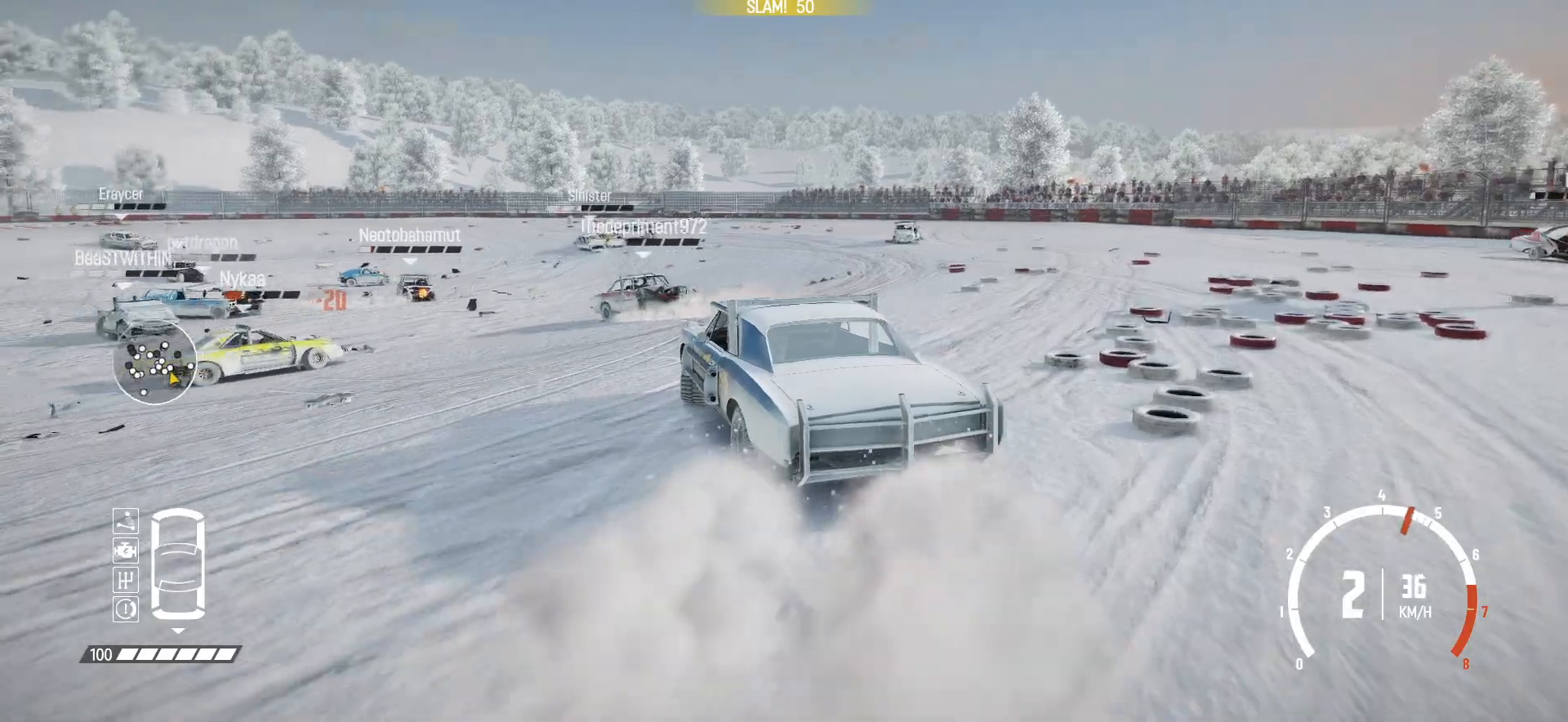
{"buttons": ["R2"], "left_stick": "center", "events": [[17, "left_stick", "center"], [100, "R2", "up"], [117, "R2", "down"], [267, "left_stick", "right"], [317, "R2", "up"], [350, "R2", "down"], [400, "left_stick", "center"]]}
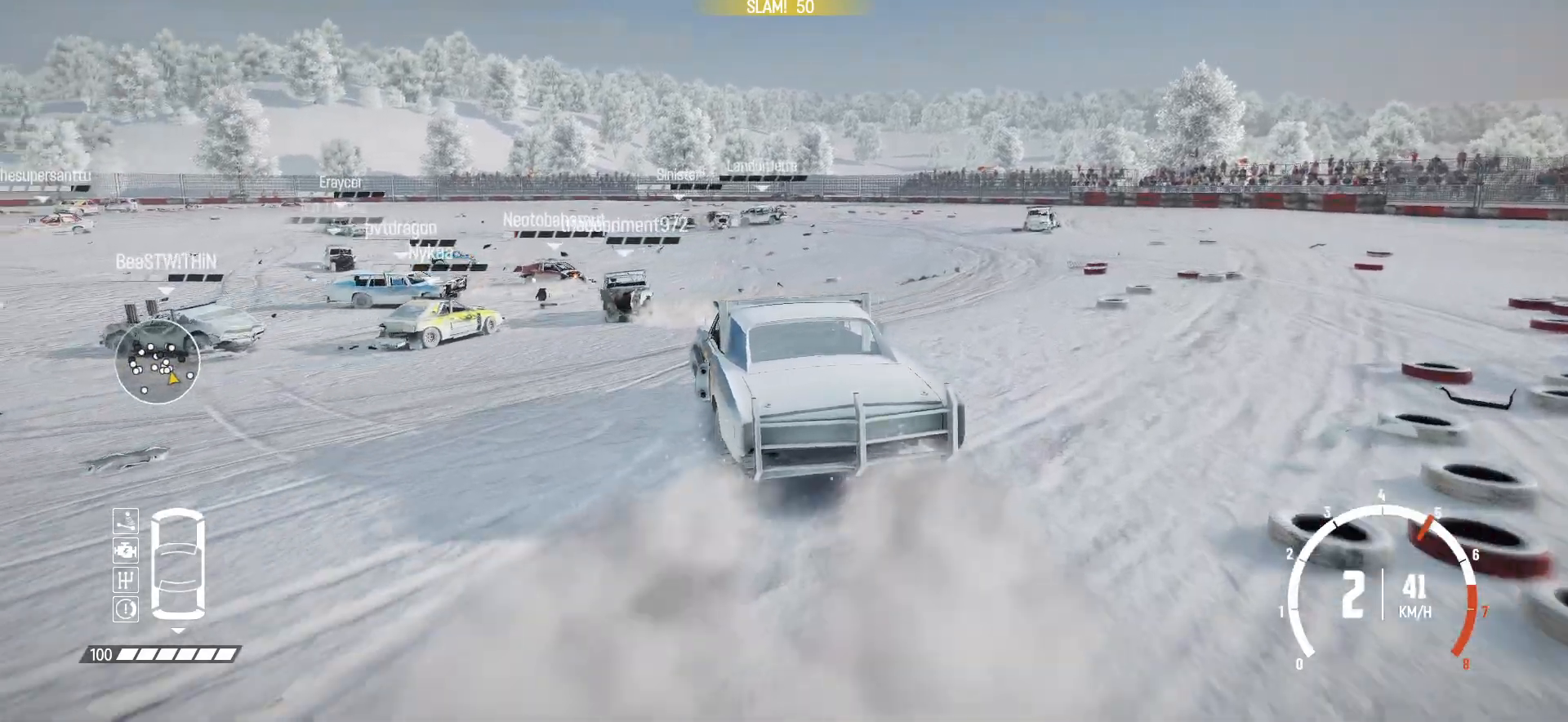
{"buttons": ["R2"], "left_stick": "right", "events": [[67, "left_stick", "left"], [367, "left_stick", "center"], [417, "left_stick", "right"]]}
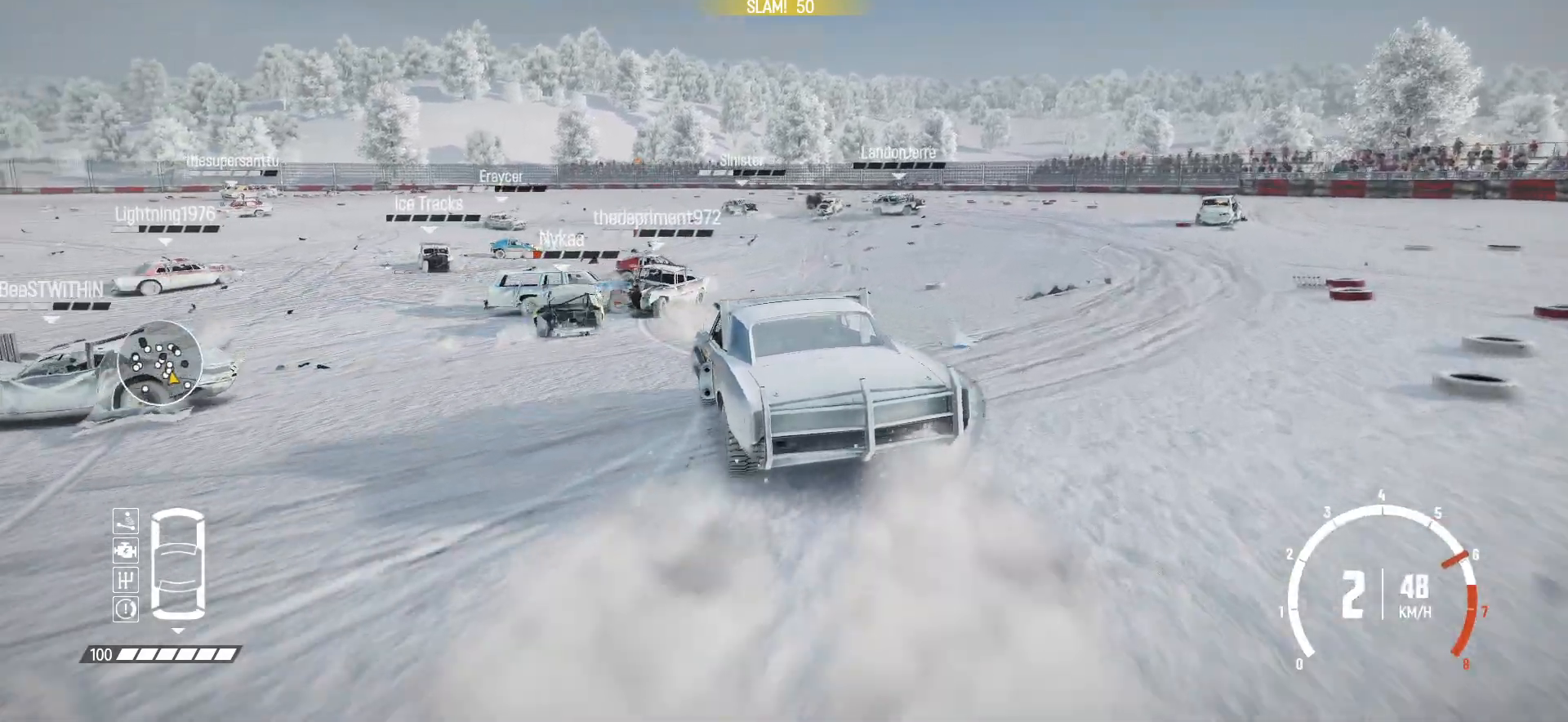
{"buttons": ["R2"], "left_stick": "right", "events": [[267, "left_stick", "center"], [367, "left_stick", "right"]]}
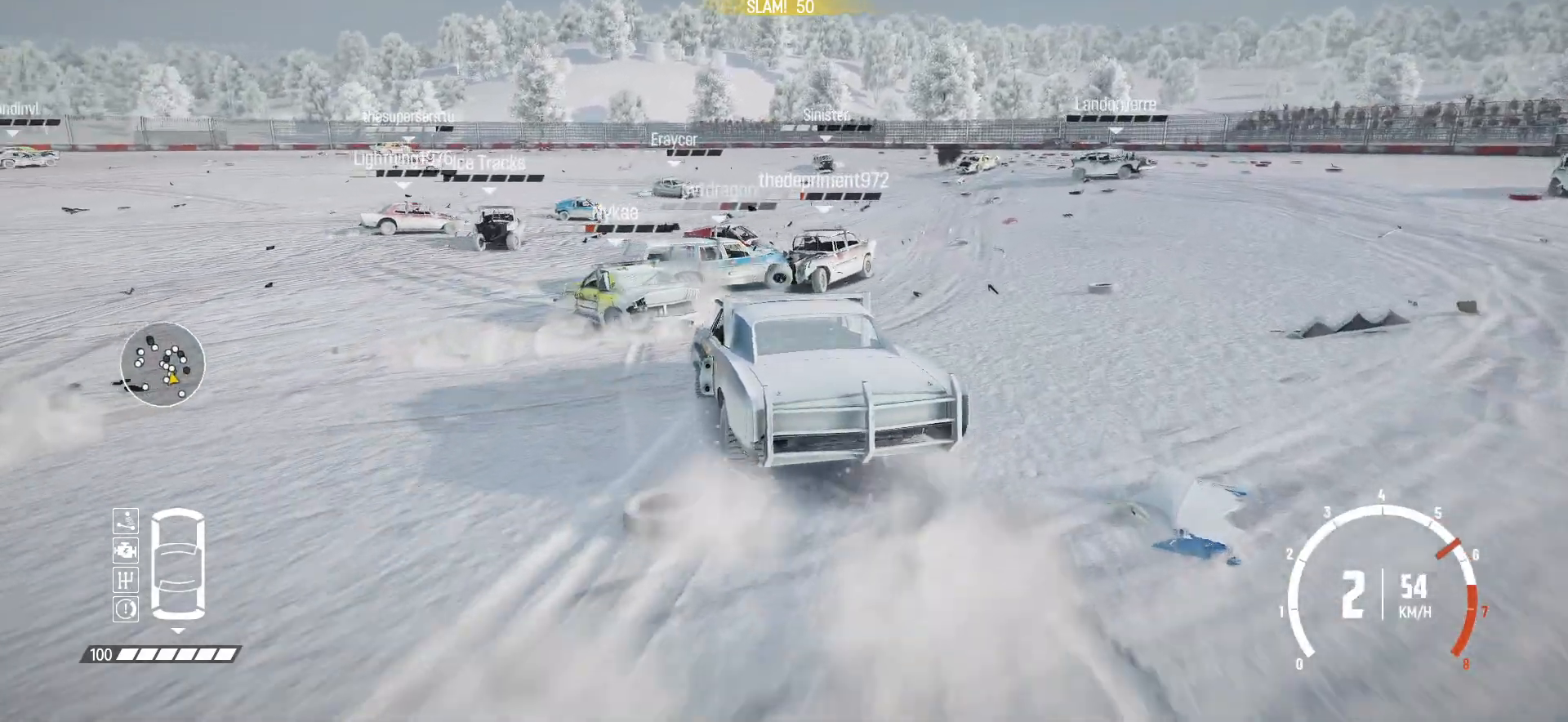
{"buttons": ["R2"], "left_stick": "center", "events": [[117, "left_stick", "center"], [200, "left_stick", "right"], [300, "left_stick", "center"]]}
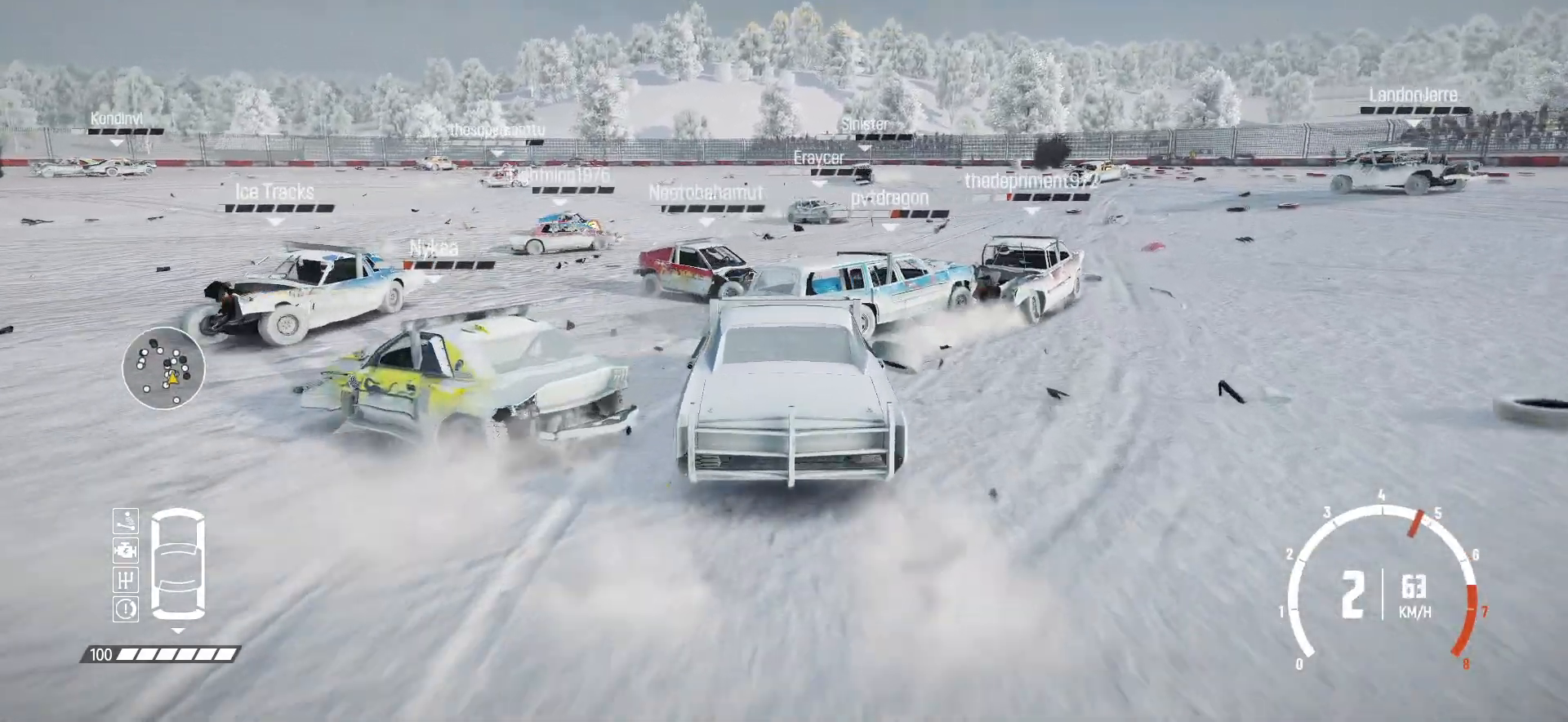
{"buttons": ["R2"], "left_stick": "right", "events": [[100, "left_stick", "left"], [417, "left_stick", "center"], [467, "left_stick", "right"]]}
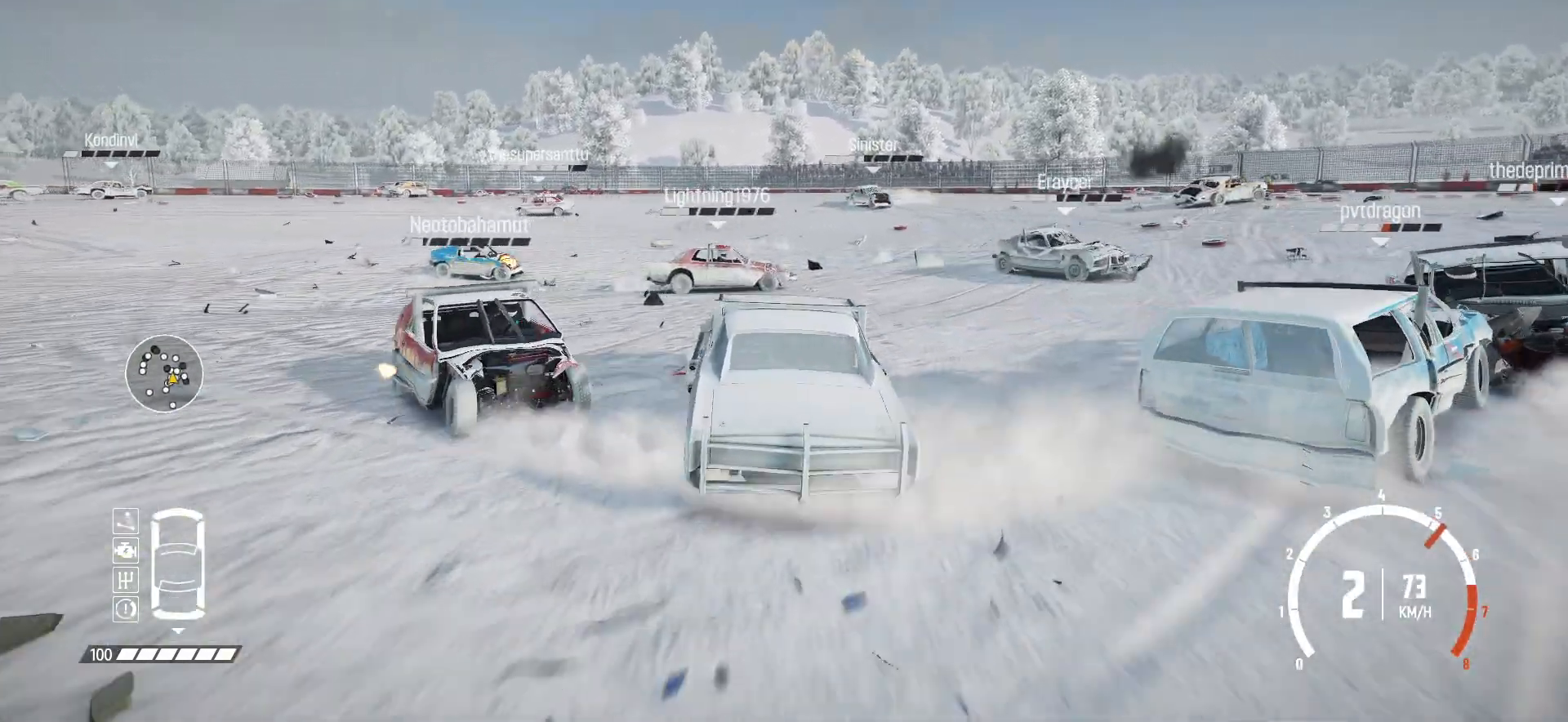
{"buttons": ["R2"], "left_stick": "right", "events": [[350, "R2", "up"], [417, "R2", "down"], [450, "left_stick", "center"], [500, "left_stick", "right"]]}
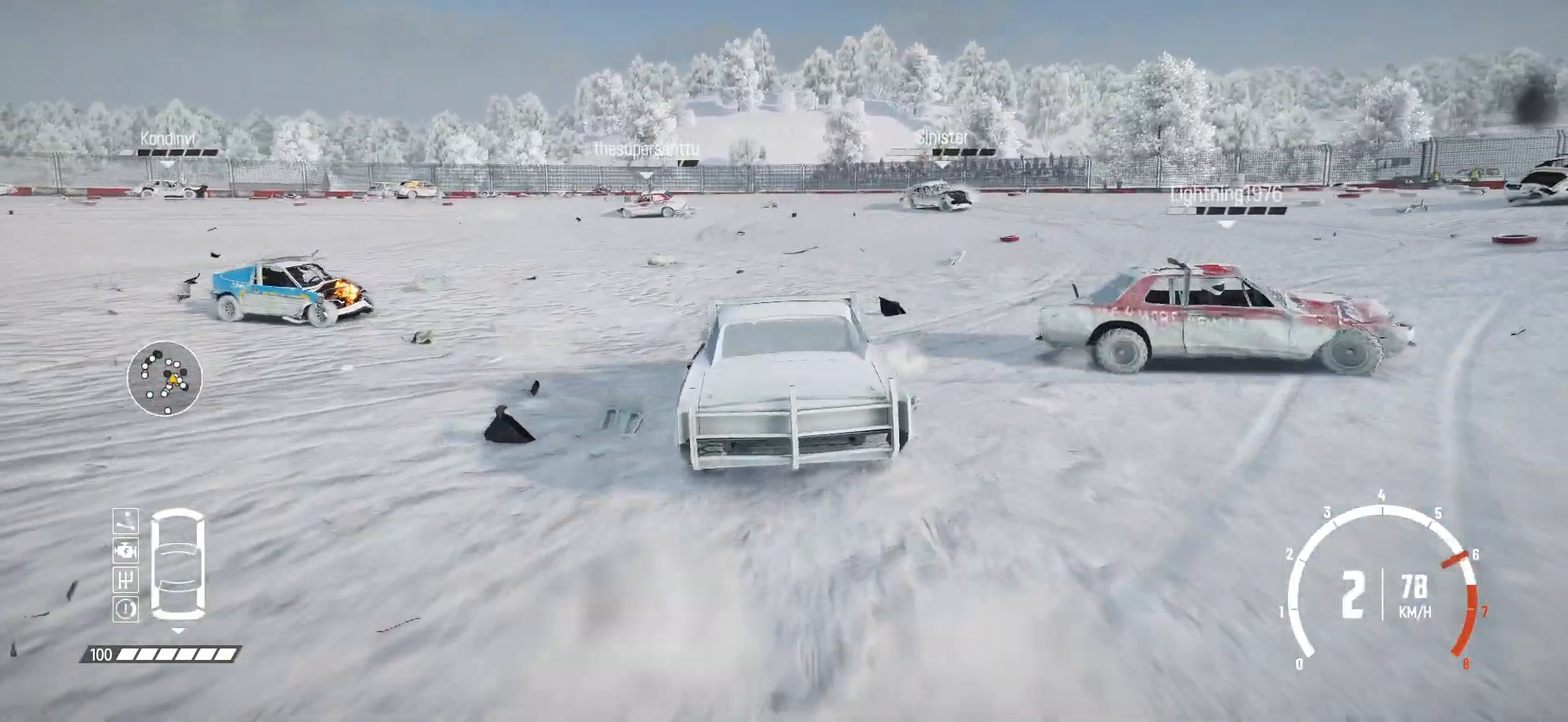
{"buttons": ["R2"], "left_stick": "right", "events": [[67, "R2", "up"], [250, "R2", "down"], [250, "left_stick", "center"], [367, "R2", "up"], [400, "R2", "down"], [467, "left_stick", "right"]]}
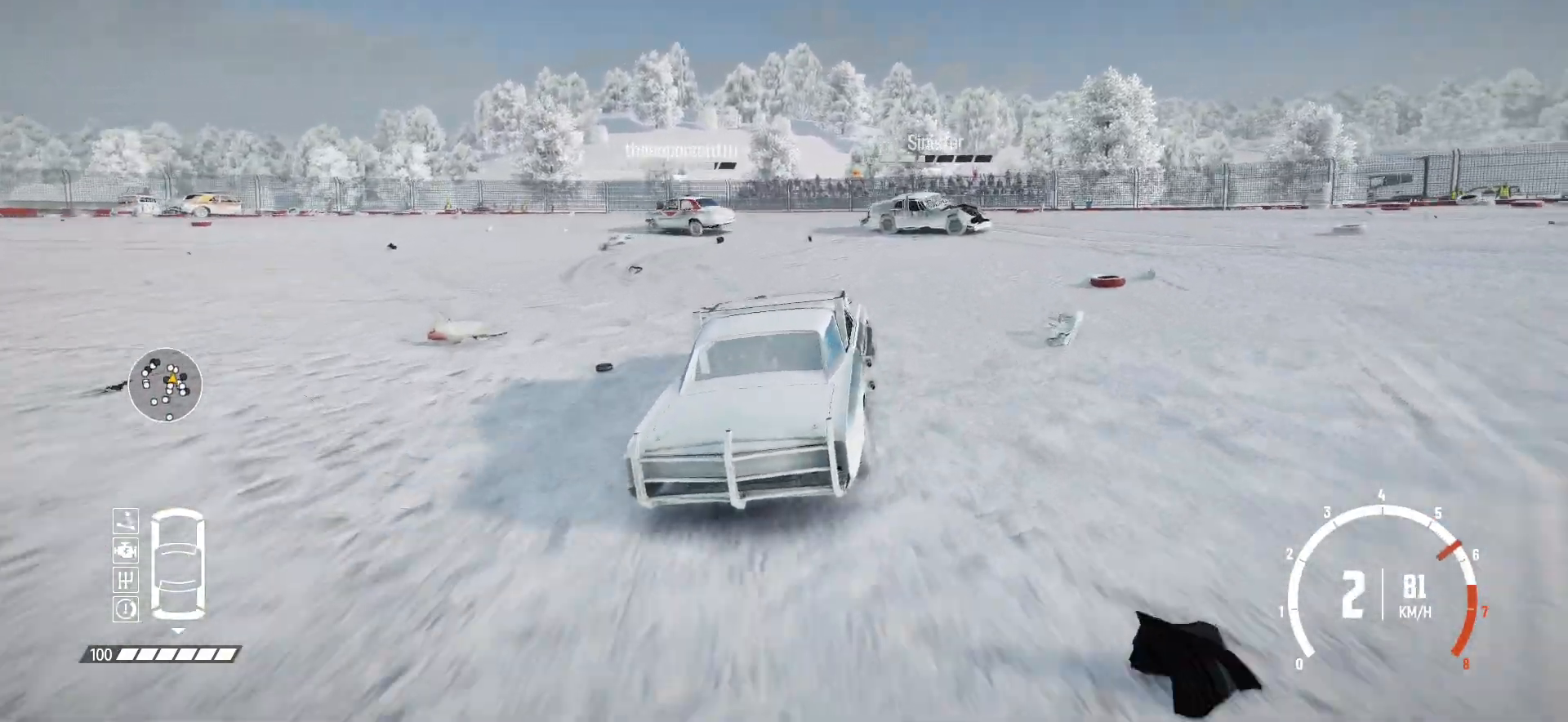
{"buttons": ["R2", "L3"], "left_stick": "right", "events": [[333, "L3", "down"]]}
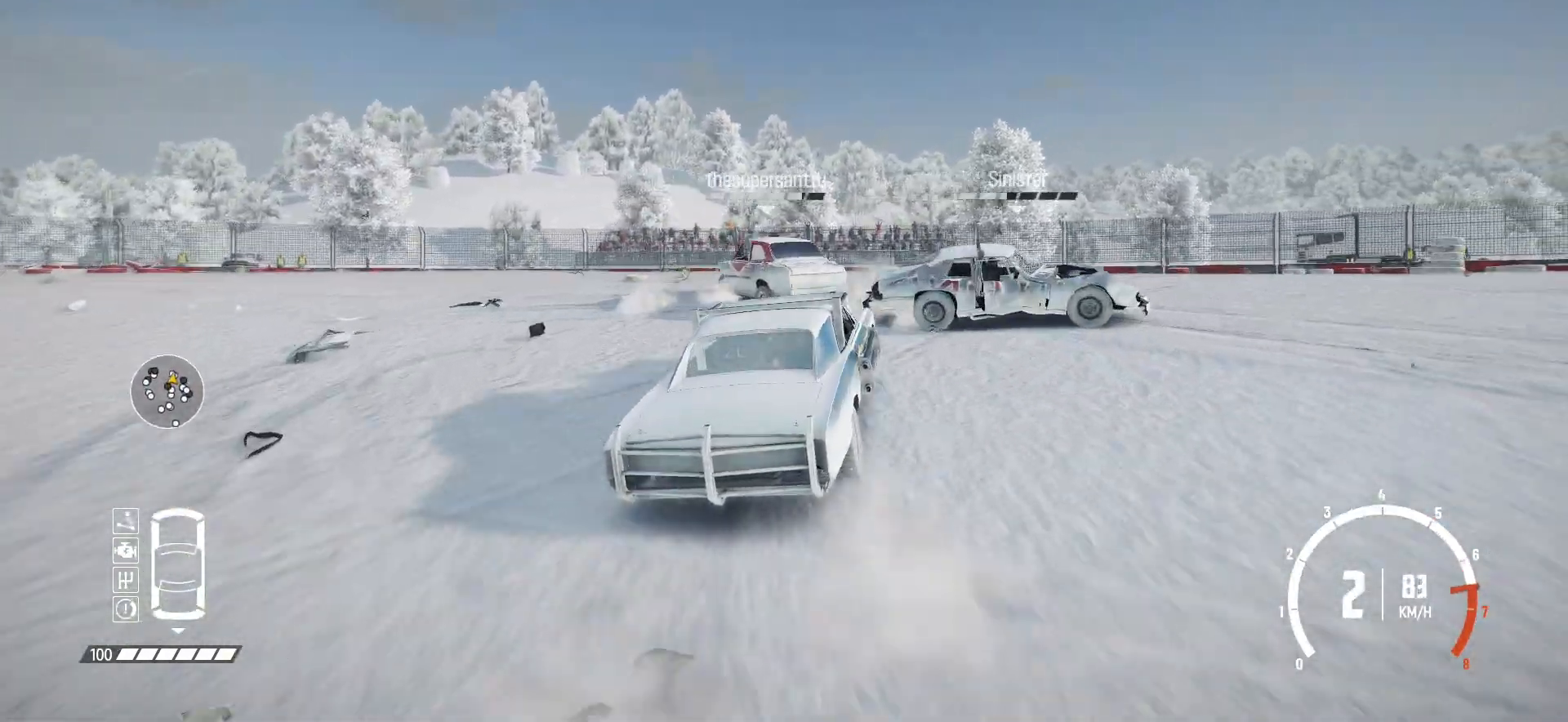
{"buttons": ["B", "L2"], "left_stick": "right", "events": [[150, "L2", "down"], [217, "R2", "up"], [317, "B", "down"], [500, "L3", "up"]]}
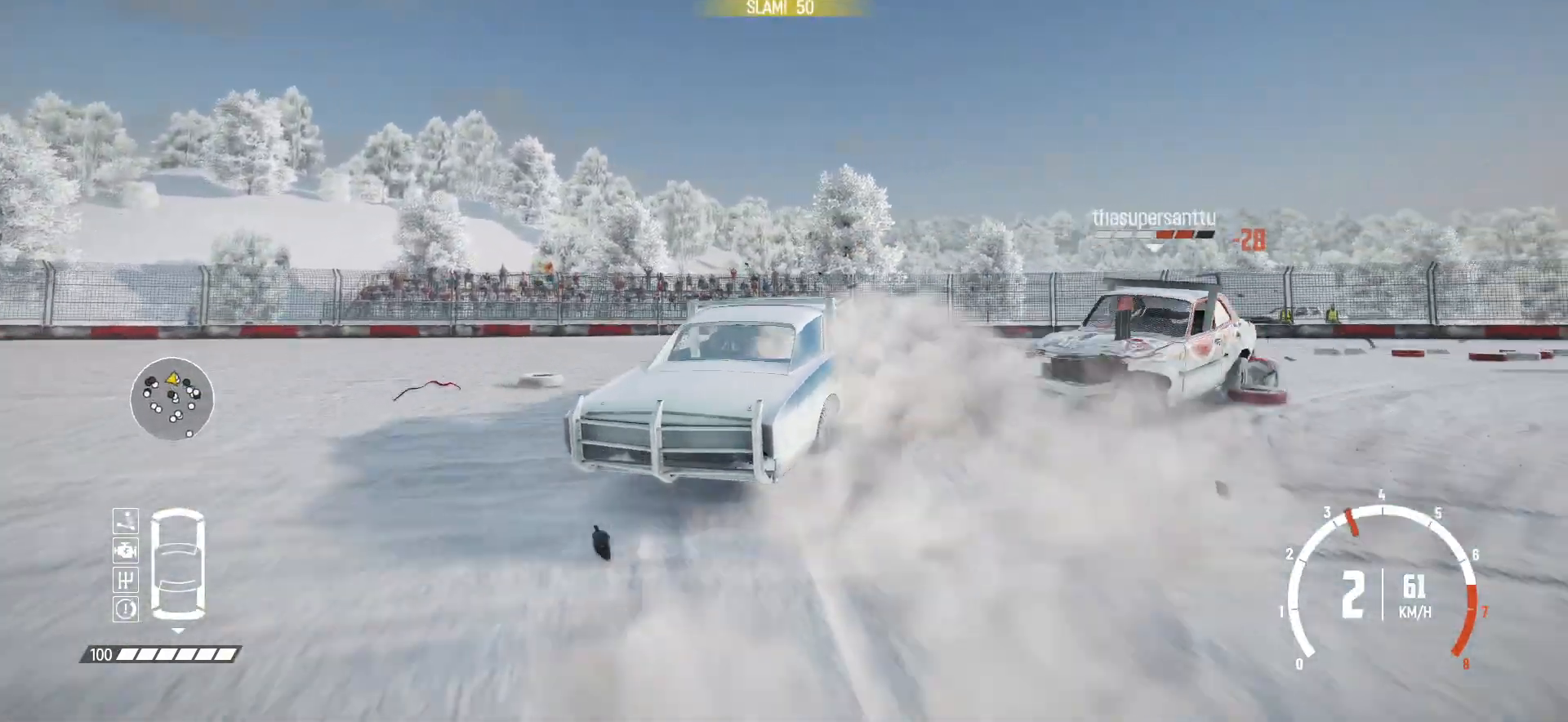
{"buttons": ["L2"], "left_stick": "right", "events": [[100, "L2", "up"], [217, "B", "up"], [367, "L2", "down"]]}
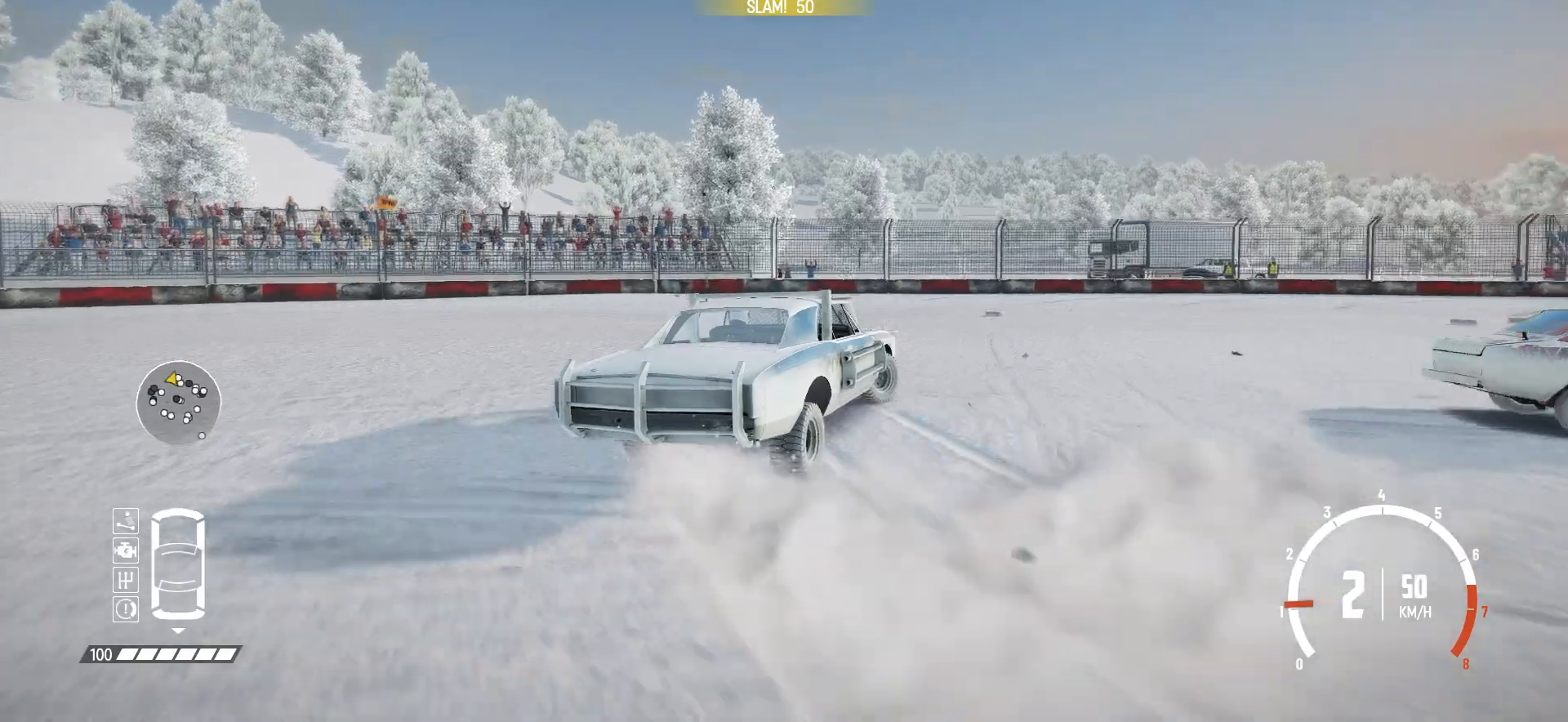
{"buttons": [], "left_stick": "right", "events": [[17, "L2", "up"], [117, "L2", "down"], [250, "L2", "up"], [317, "L2", "down"], [467, "L2", "up"]]}
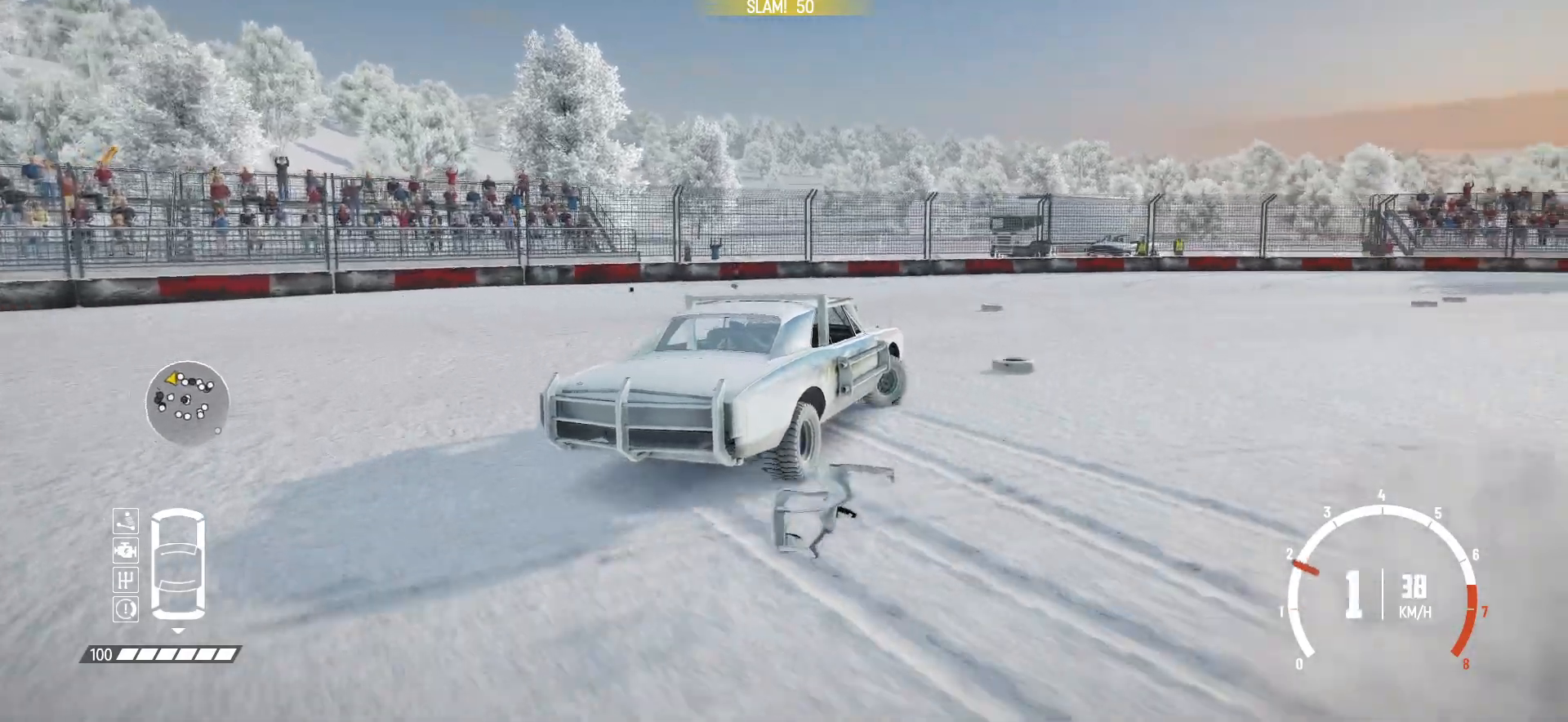
{"buttons": [], "left_stick": "center", "events": [[17, "X", "down"], [100, "left_stick", "center"], [167, "X", "up"], [217, "R2", "down"], [317, "R2", "up"], [350, "X", "down"], [467, "X", "up"]]}
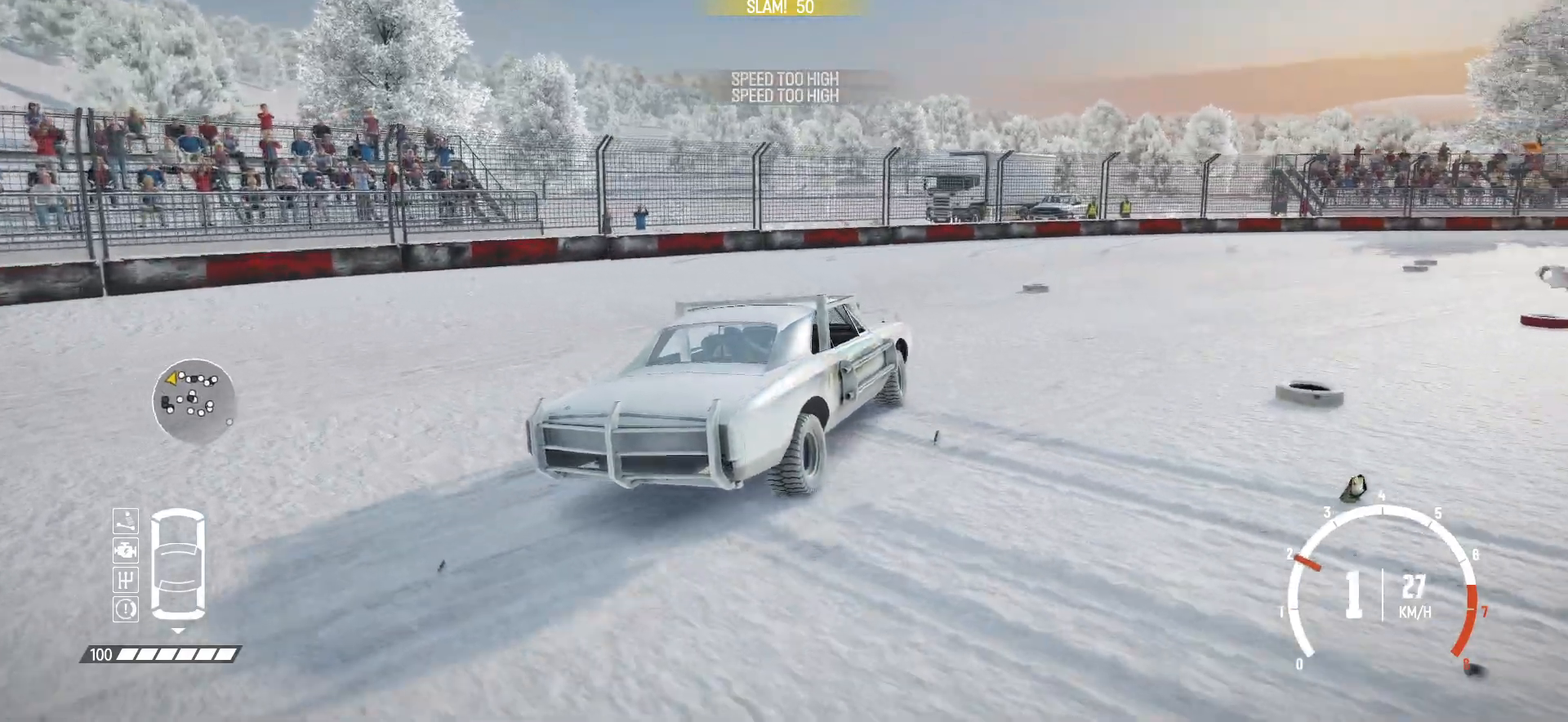
{"buttons": ["R2"], "left_stick": "center", "events": [[100, "X", "down"], [217, "X", "up"], [367, "R2", "down"]]}
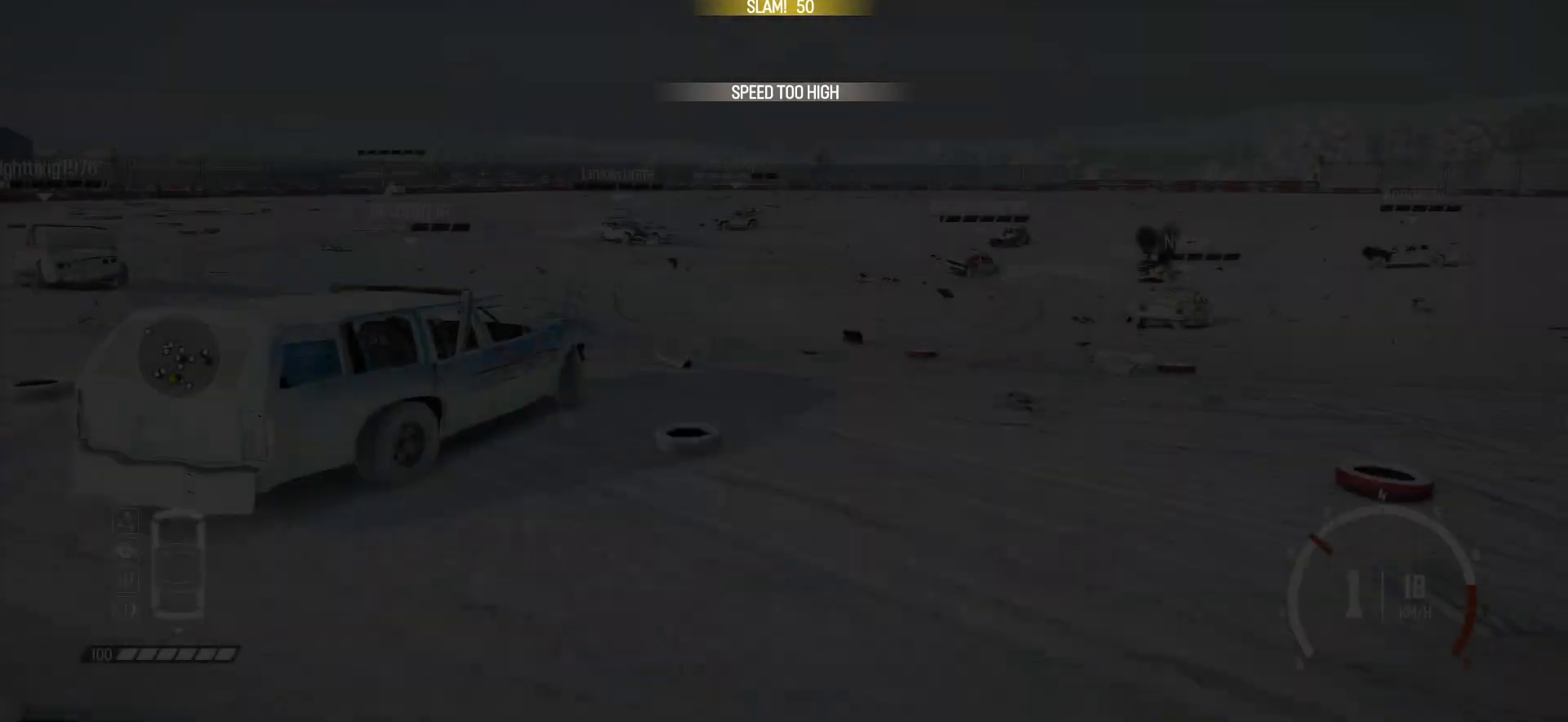
{"buttons": ["R2"], "left_stick": "left", "events": [[400, "left_stick", "left"]]}
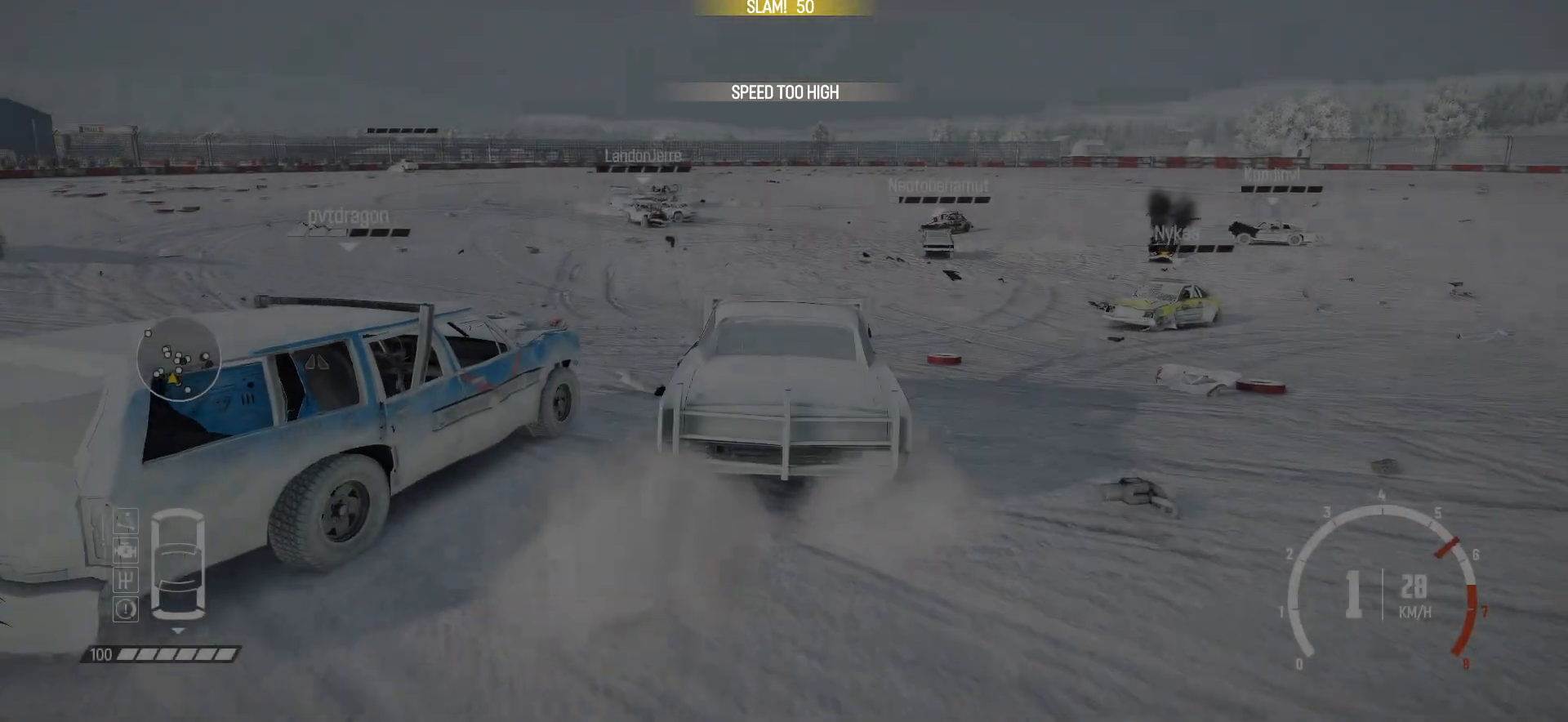
{"buttons": ["R2"], "left_stick": "center", "events": [[50, "left_stick", "center"], [67, "R1", "down"], [200, "left_stick", "left"], [217, "R1", "up"], [450, "left_stick", "center"]]}
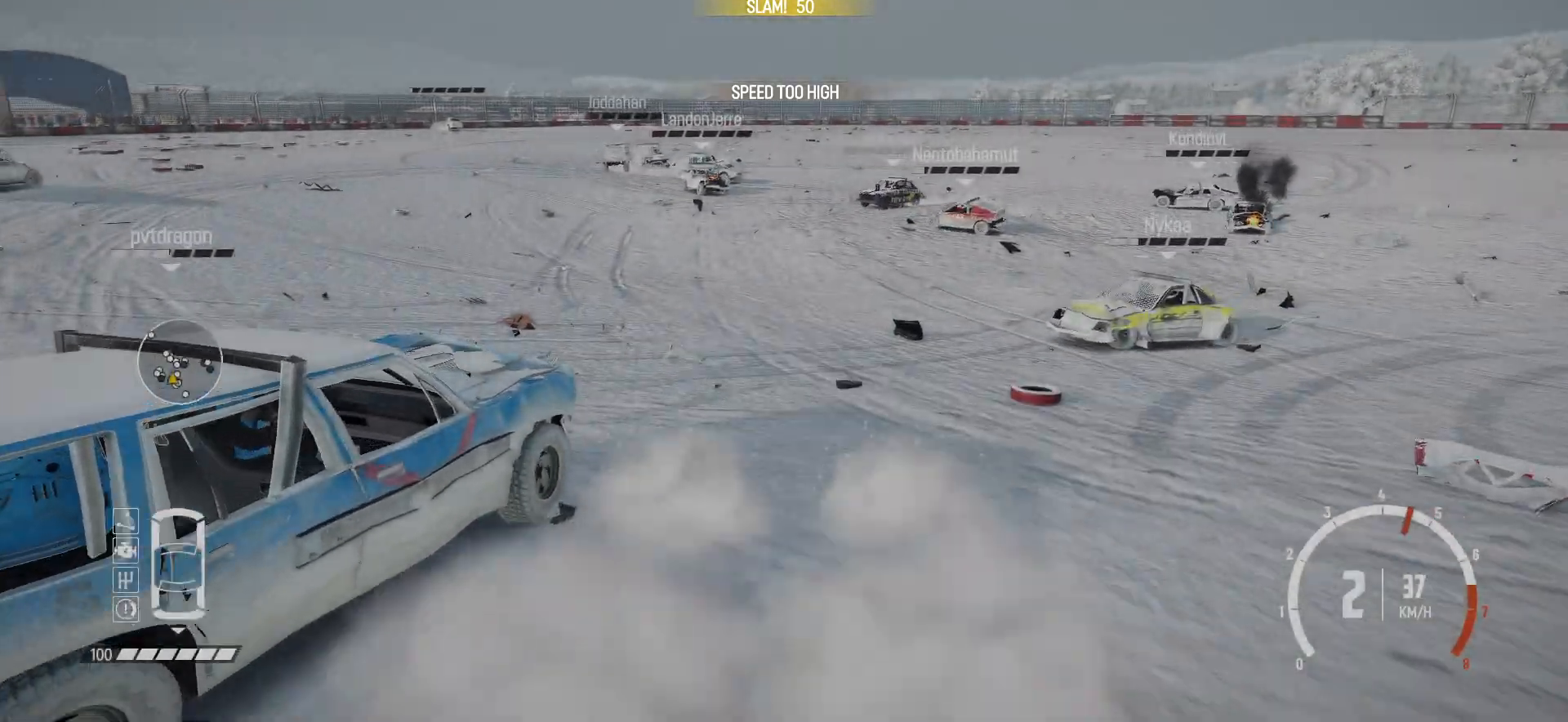
{"buttons": ["R2"], "left_stick": "center", "events": [[100, "left_stick", "right"], [417, "left_stick", "center"]]}